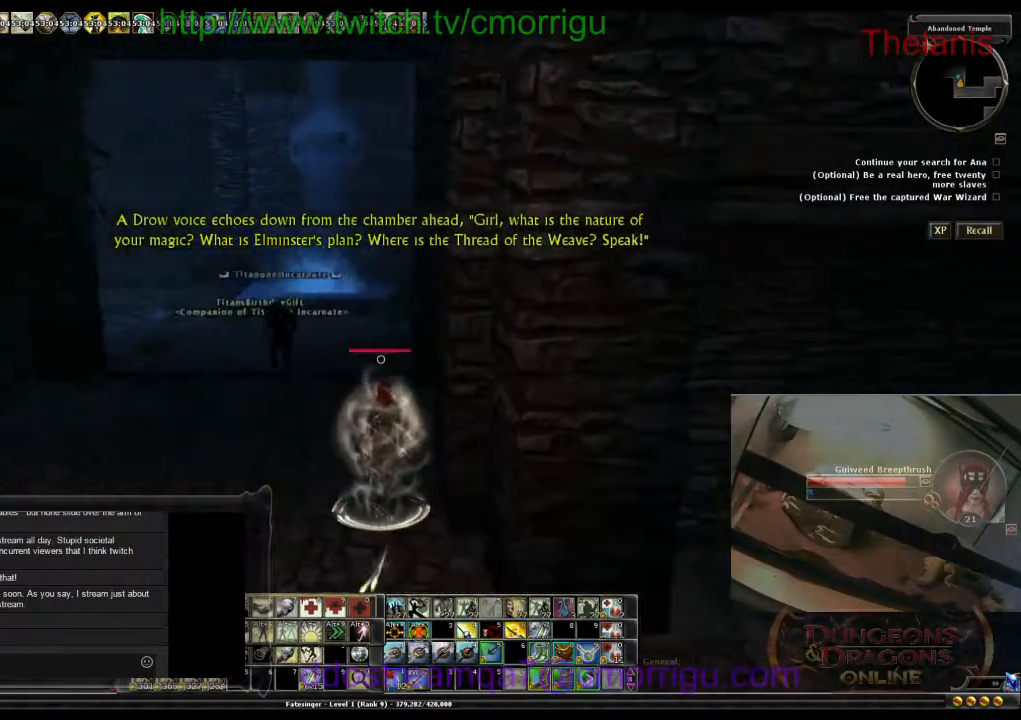
Gameplay with keyboard; each line is a JSON object with the keys held at the frame after it. "events" lists presses ("down") and releases ("up") of ".", "/", "0", "1", "2", "3", "4", "5", "6", "7", "8", "9", "a", "b", "backslash", "backspace", "c", "caps_lock", "comma", "ctrl_l", "ctrl_r", "d", "e", "equals", "escape", "f", "f1", "f10", "f11", "f12", "f2", "f3", "f4", "f5", "f6", "f7", "f8", "f9", "g", "h", "i", "j", "k", "l", "lbracket", "m", "minus", "n", "o", "p", "q", "quote", "r", "rbracket", "return", "s", "semicolon", "shift_l", "shift_r", "space", "t", "tab", "tilde", "u", "v", "w", "x", "y" and "z" between this image and that frame as [ms after this image, input, new state], when the widget could be followed in between. No other keys are recorded. Mouse input is not recorded.
{"keys": ["w"], "events": [[100, "w", "down"]]}
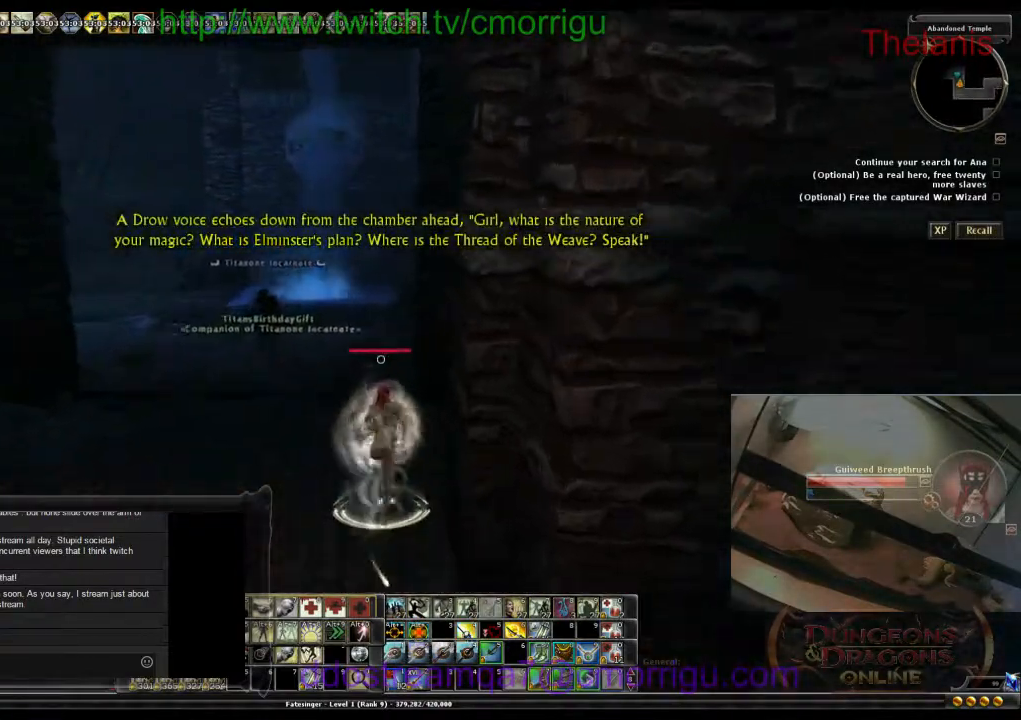
{"keys": ["w"], "events": [[200, "a", "down"], [333, "a", "up"]]}
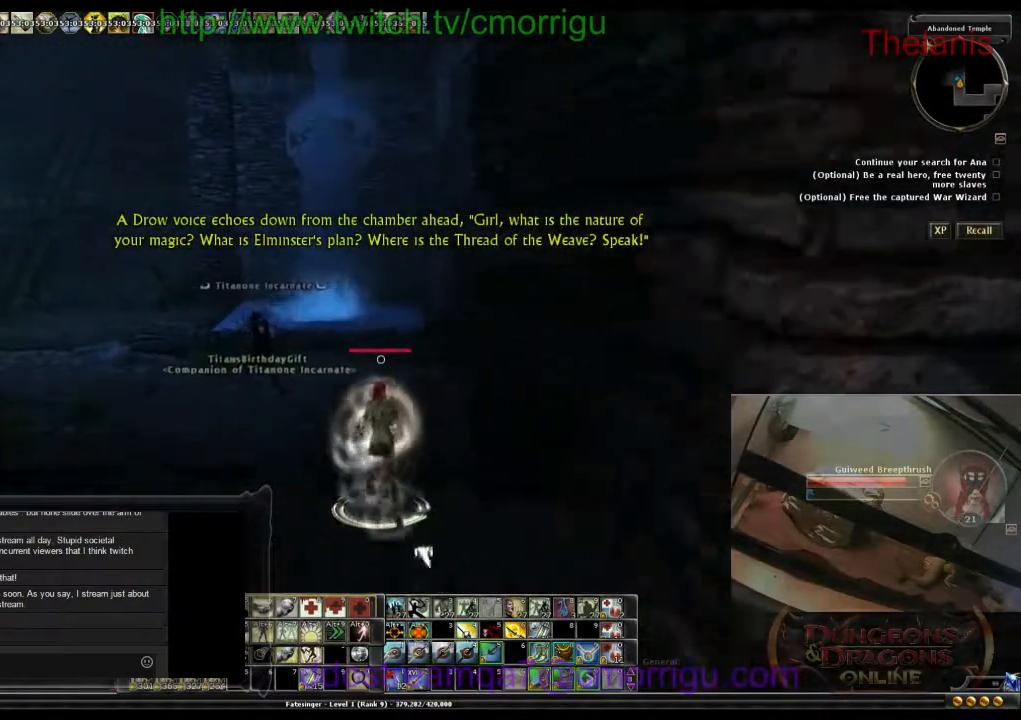
{"keys": ["w"], "events": []}
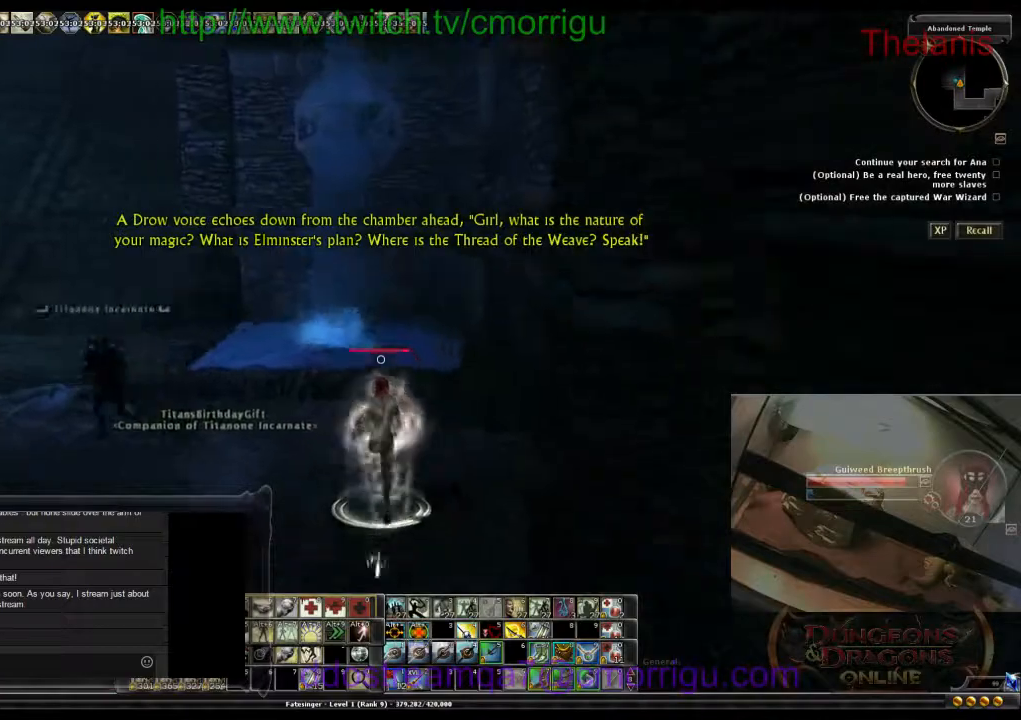
{"keys": [], "events": [[67, "w", "up"]]}
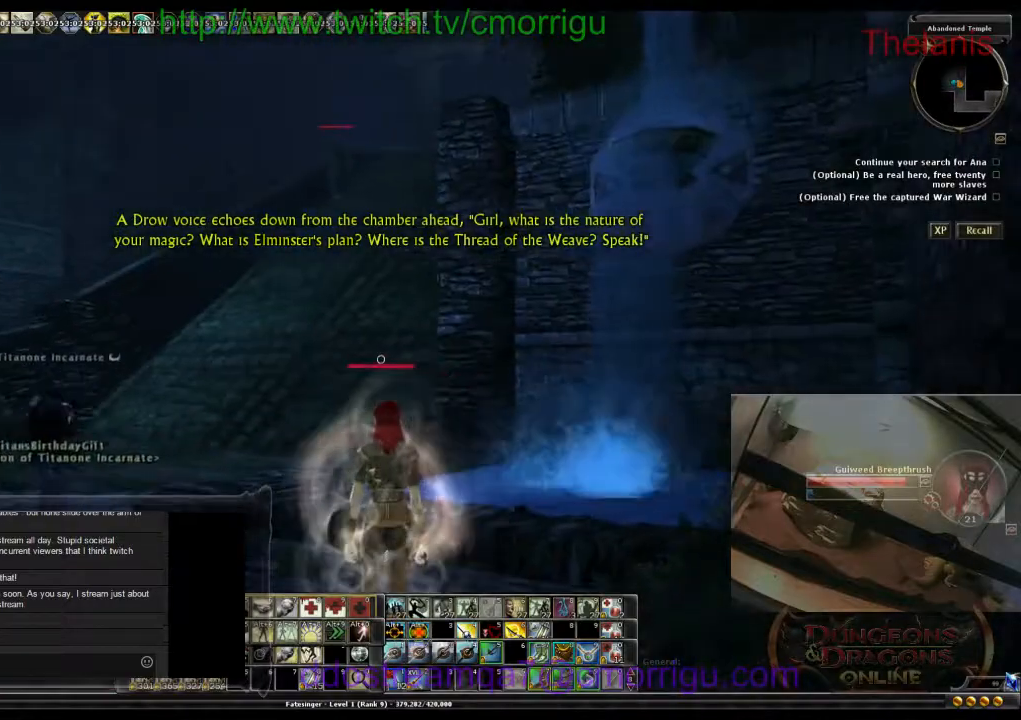
{"keys": [], "events": []}
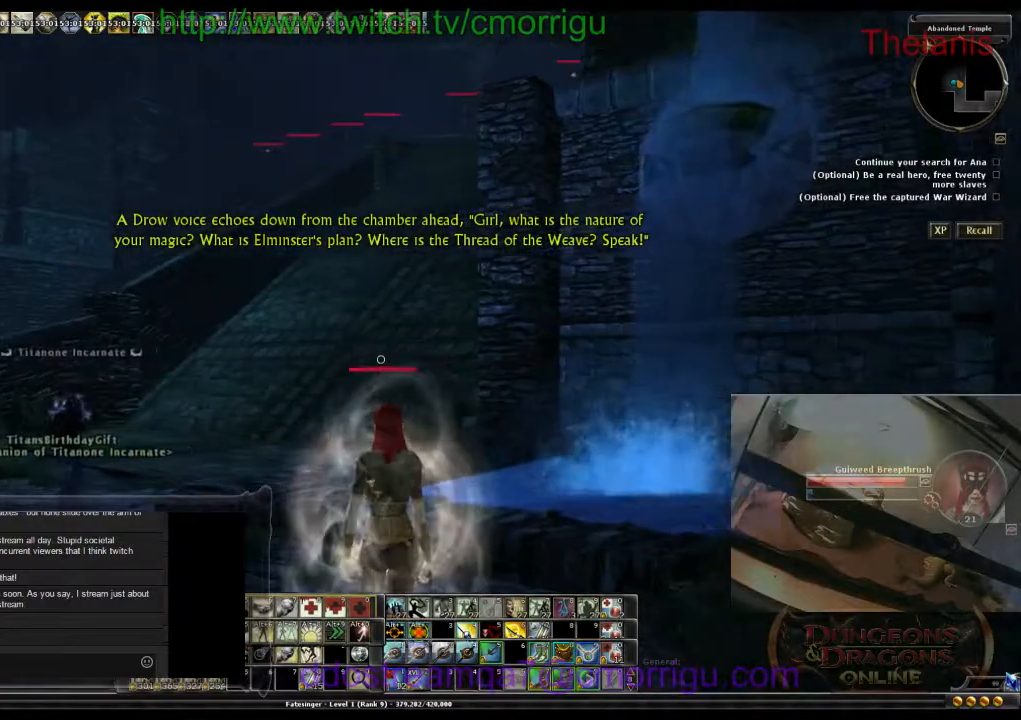
{"keys": [], "events": []}
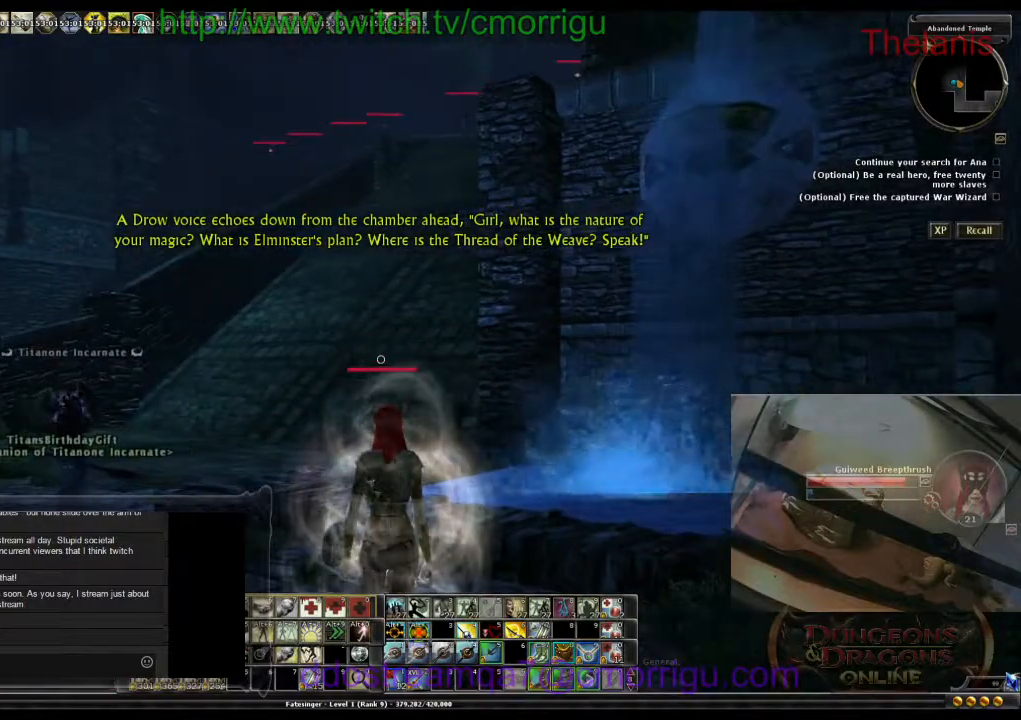
{"keys": [], "events": []}
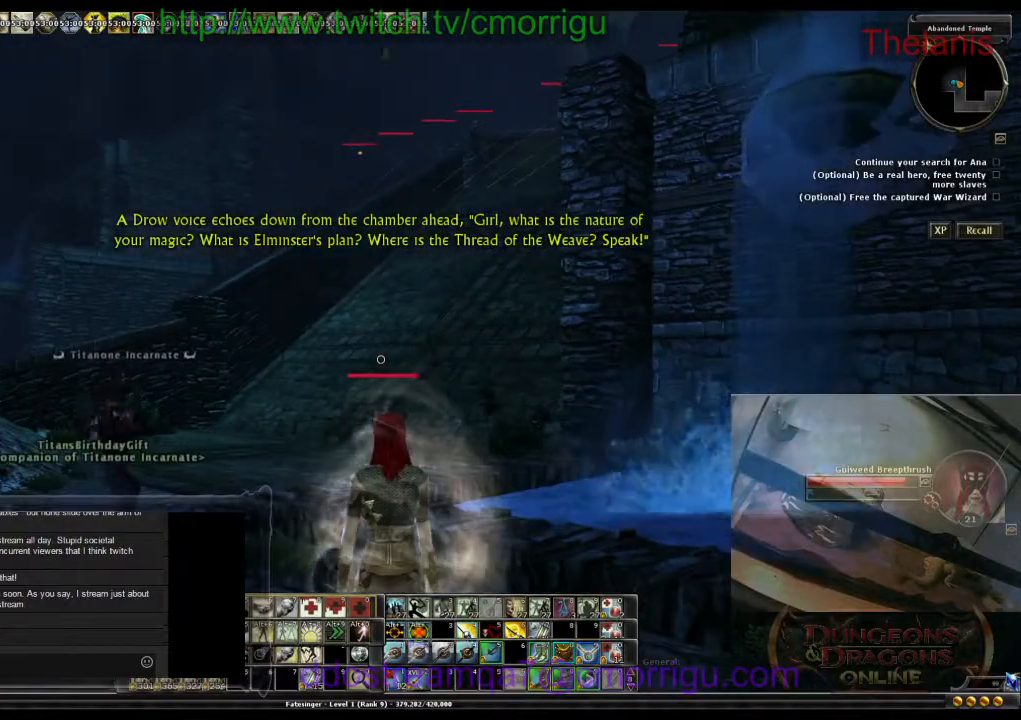
{"keys": [], "events": [[333, "a", "down"], [467, "a", "up"]]}
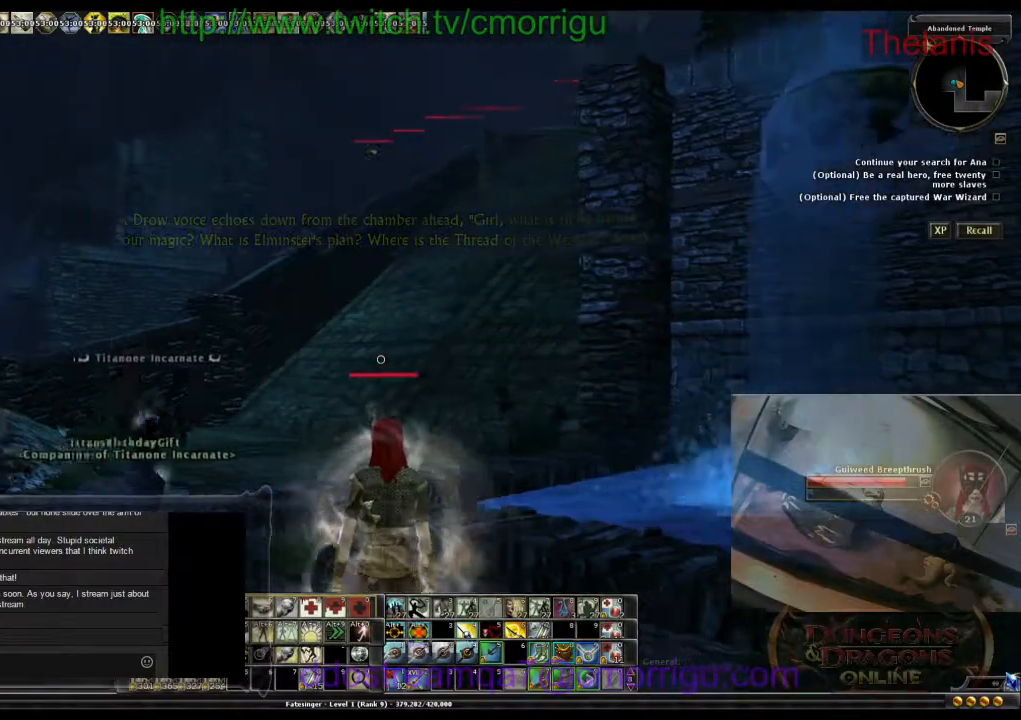
{"keys": ["d"], "events": [[200, "d", "down"]]}
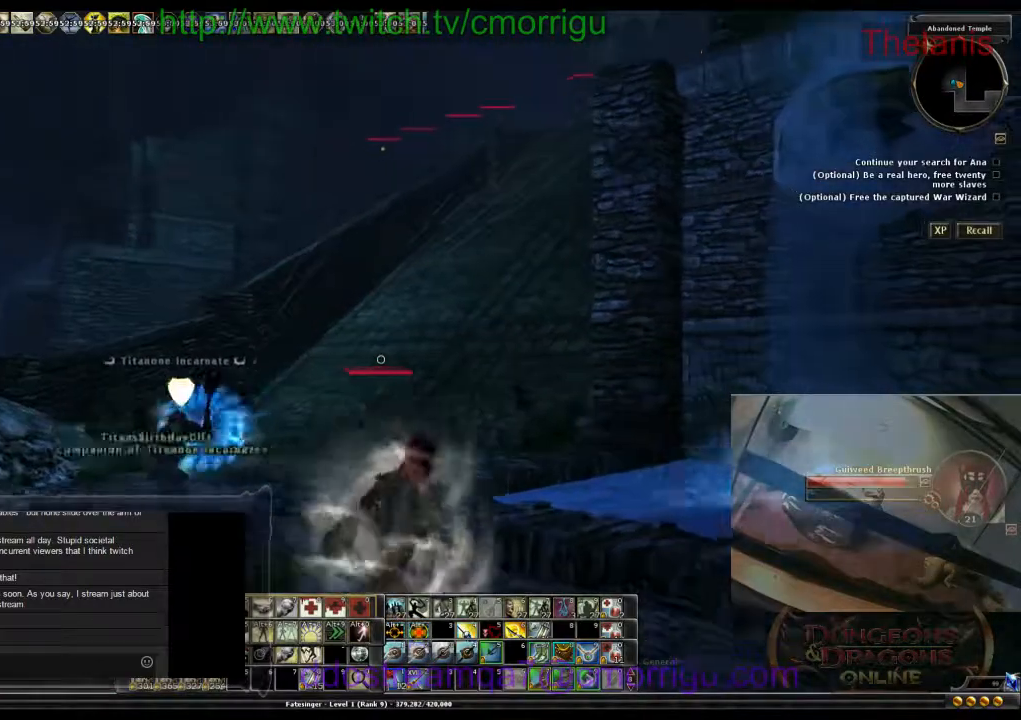
{"keys": ["d", "w"], "events": [[267, "w", "down"]]}
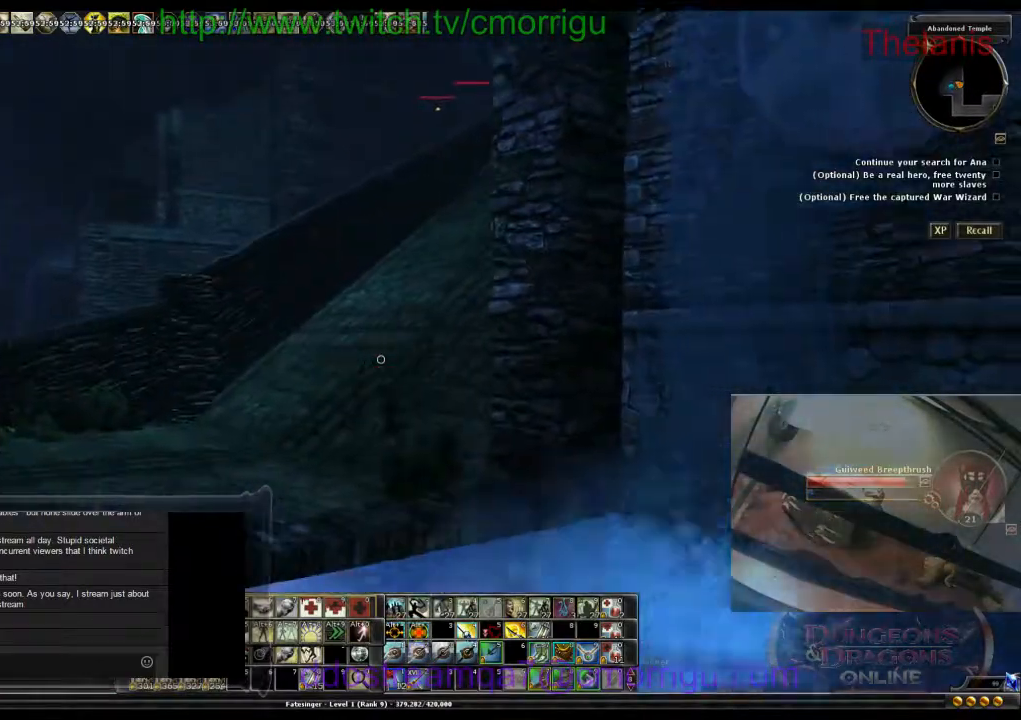
{"keys": [], "events": [[400, "w", "up"], [467, "d", "up"]]}
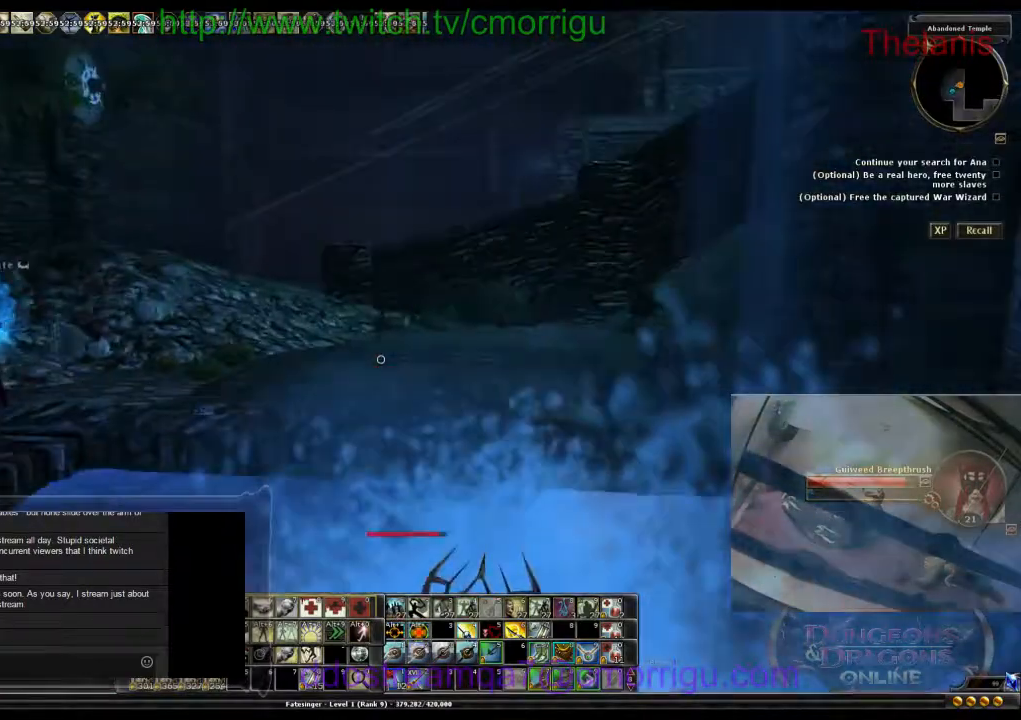
{"keys": [], "events": []}
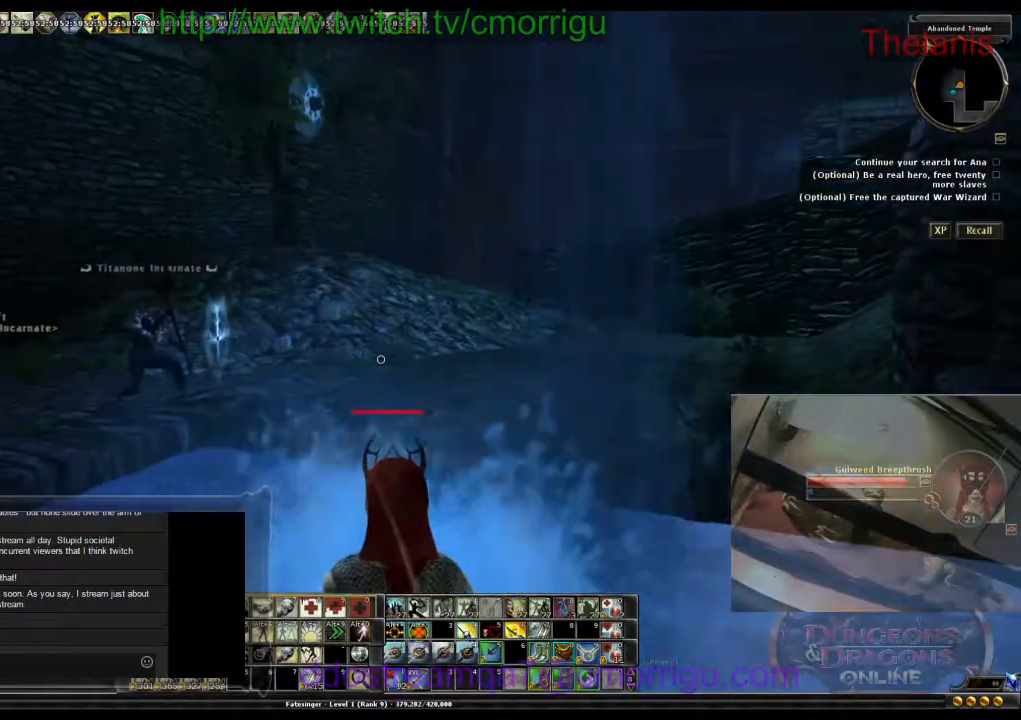
{"keys": [], "events": []}
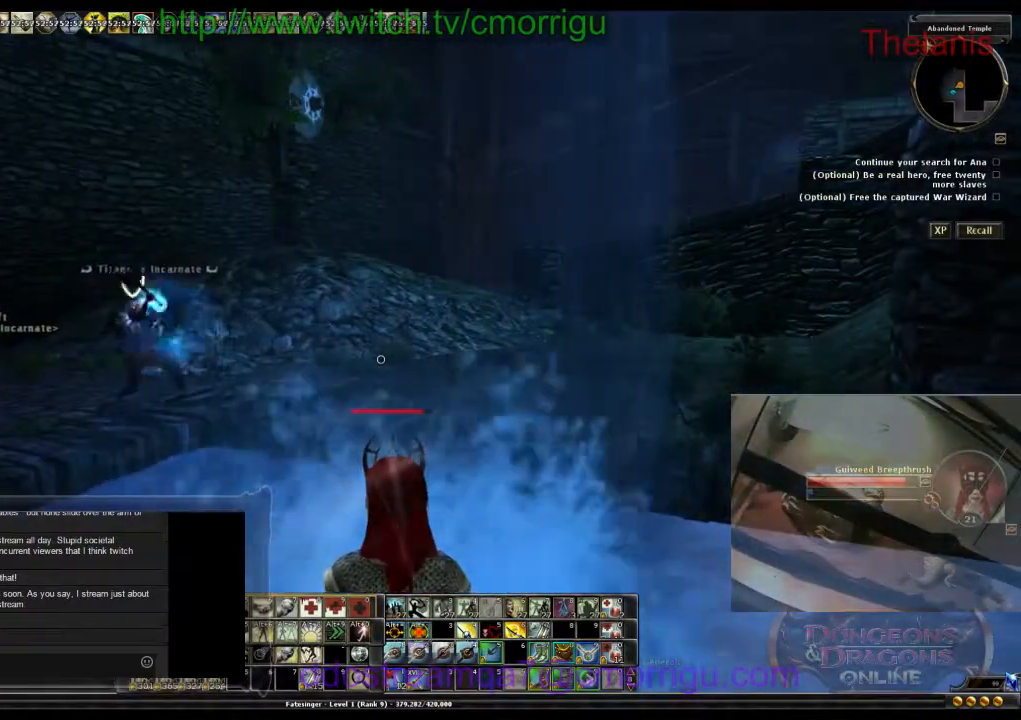
{"keys": [], "events": []}
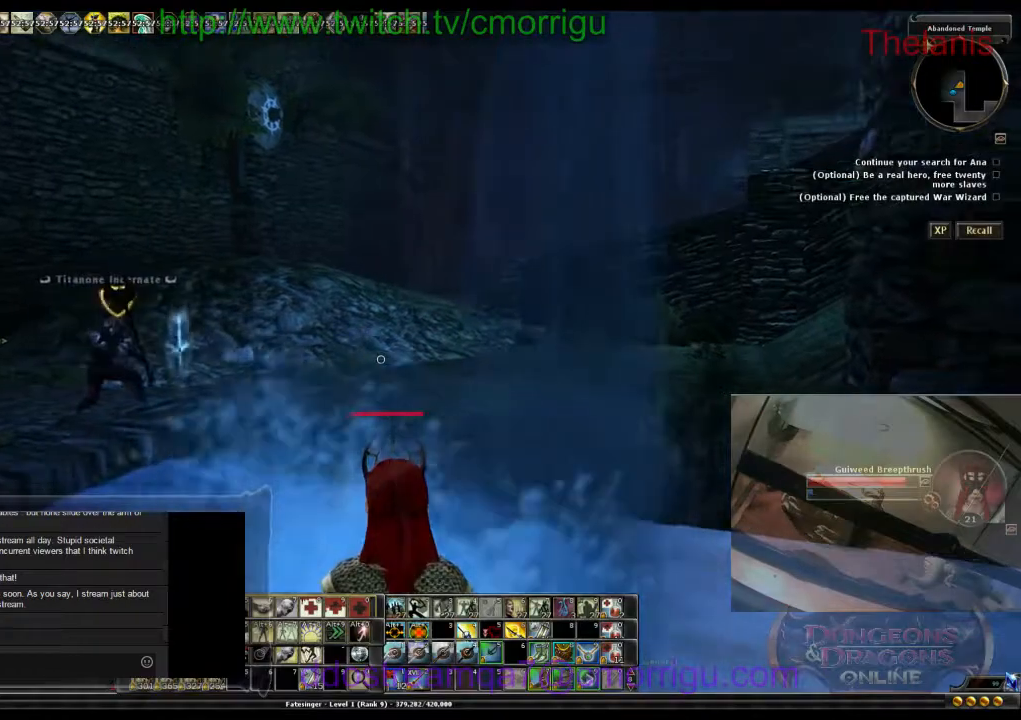
{"keys": [], "events": []}
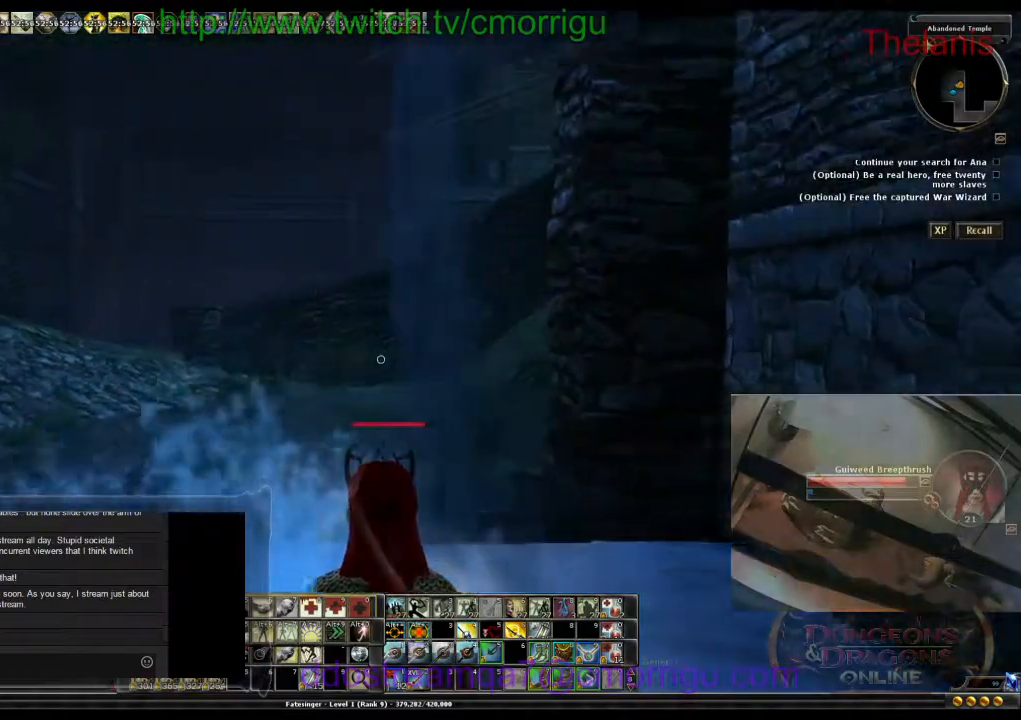
{"keys": [], "events": []}
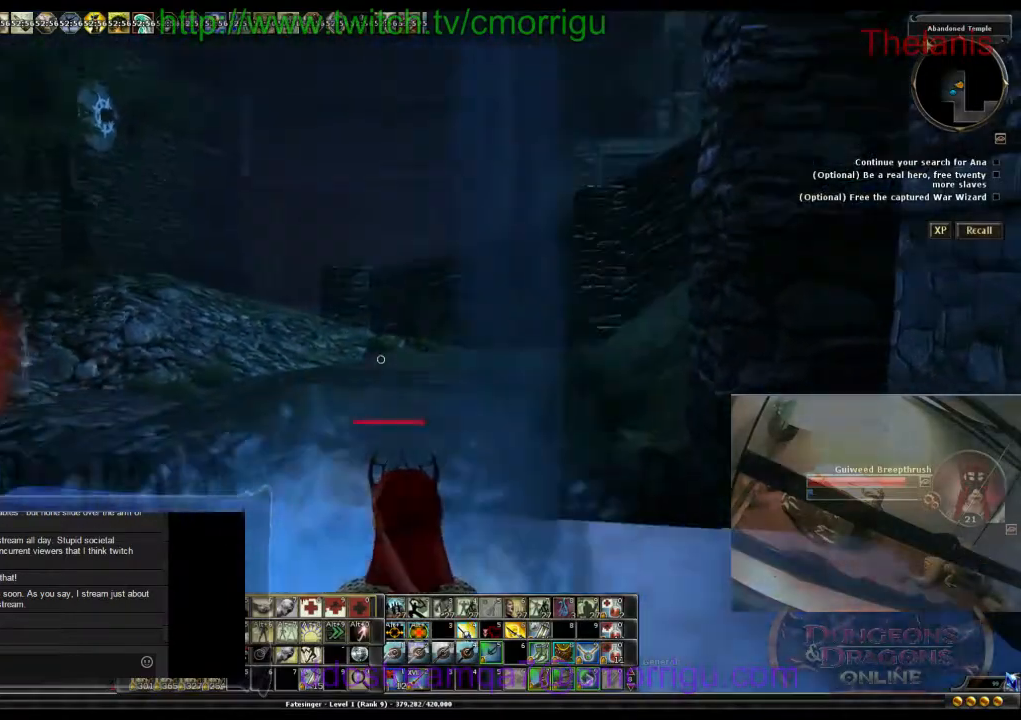
{"keys": ["d"], "events": [[433, "d", "down"]]}
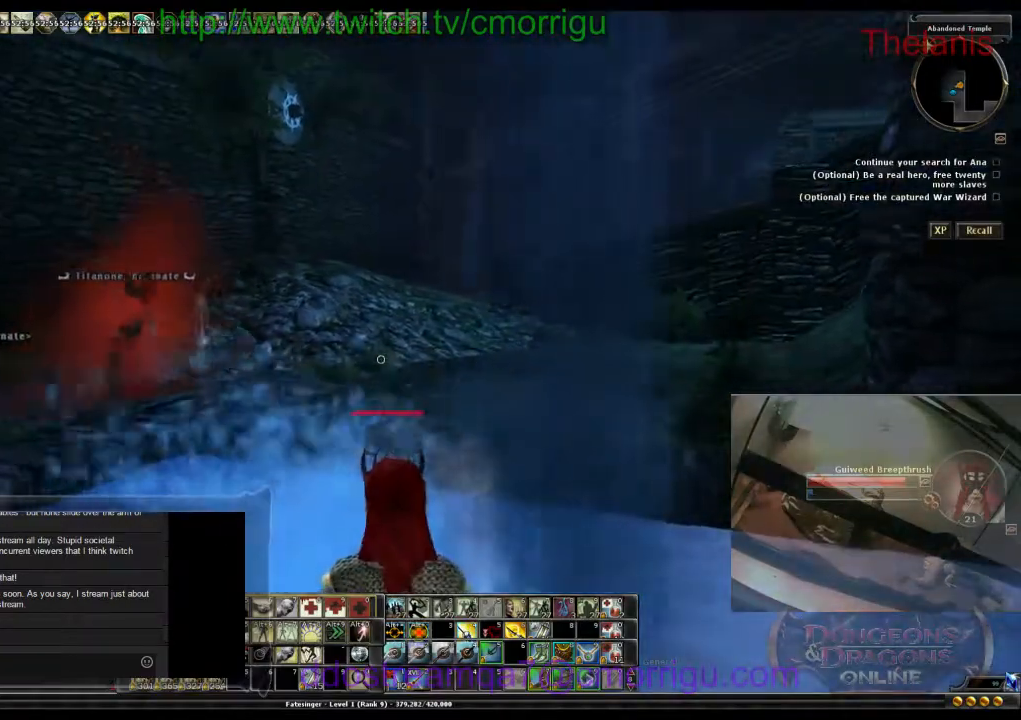
{"keys": [], "events": [[100, "d", "up"]]}
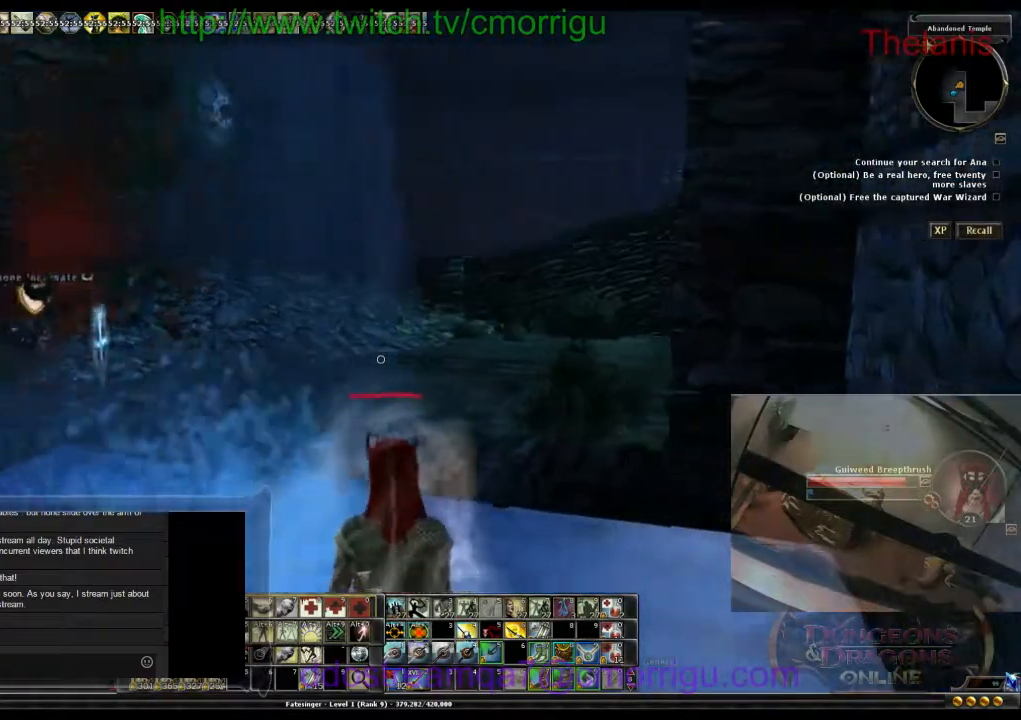
{"keys": [], "events": []}
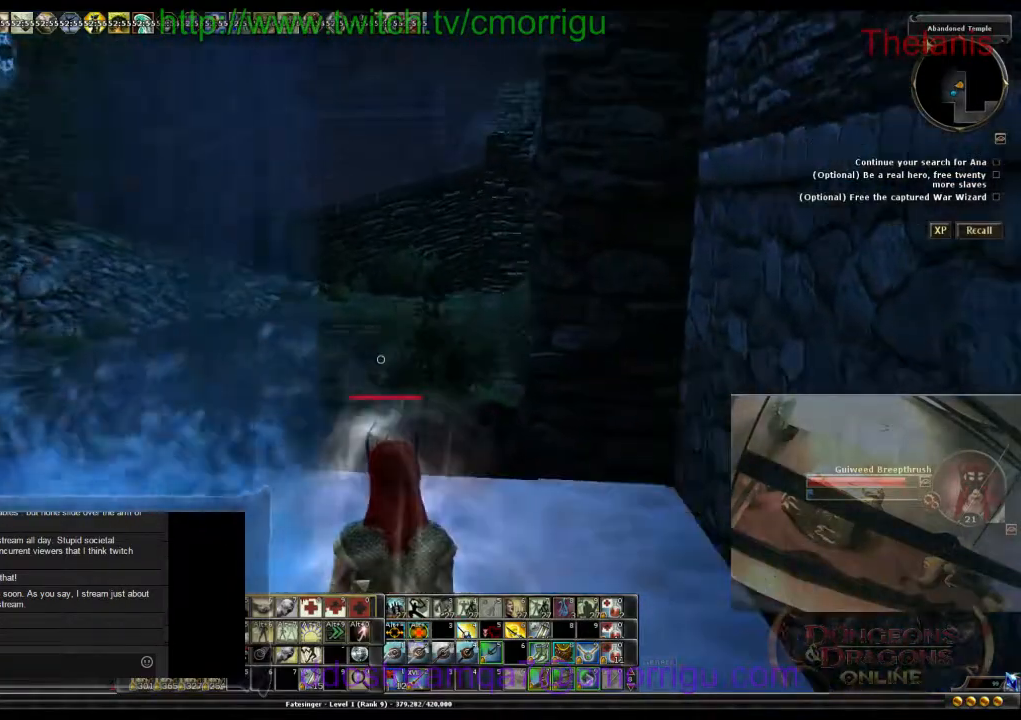
{"keys": ["d", "w"], "events": [[167, "d", "down"], [200, "w", "down"]]}
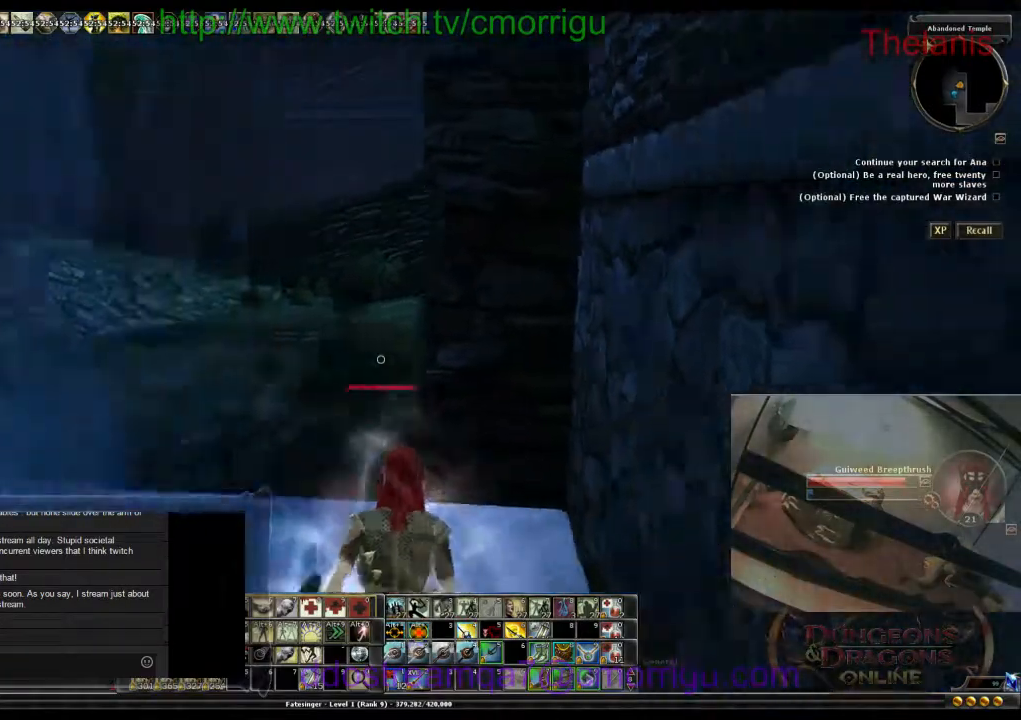
{"keys": [], "events": [[200, "w", "up"], [267, "d", "up"]]}
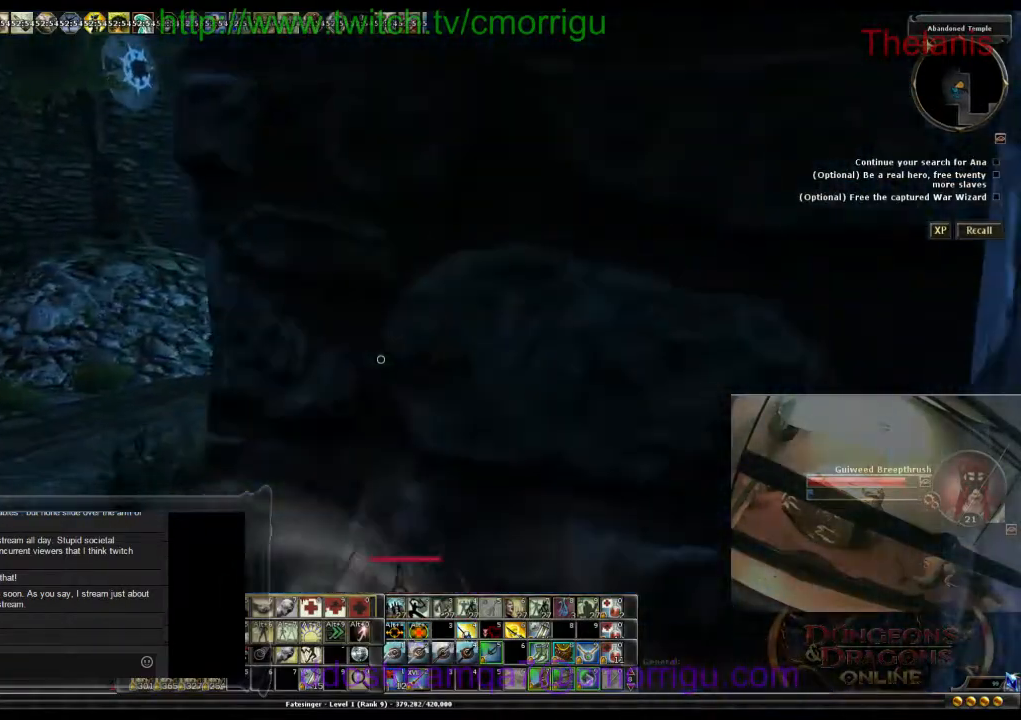
{"keys": [], "events": []}
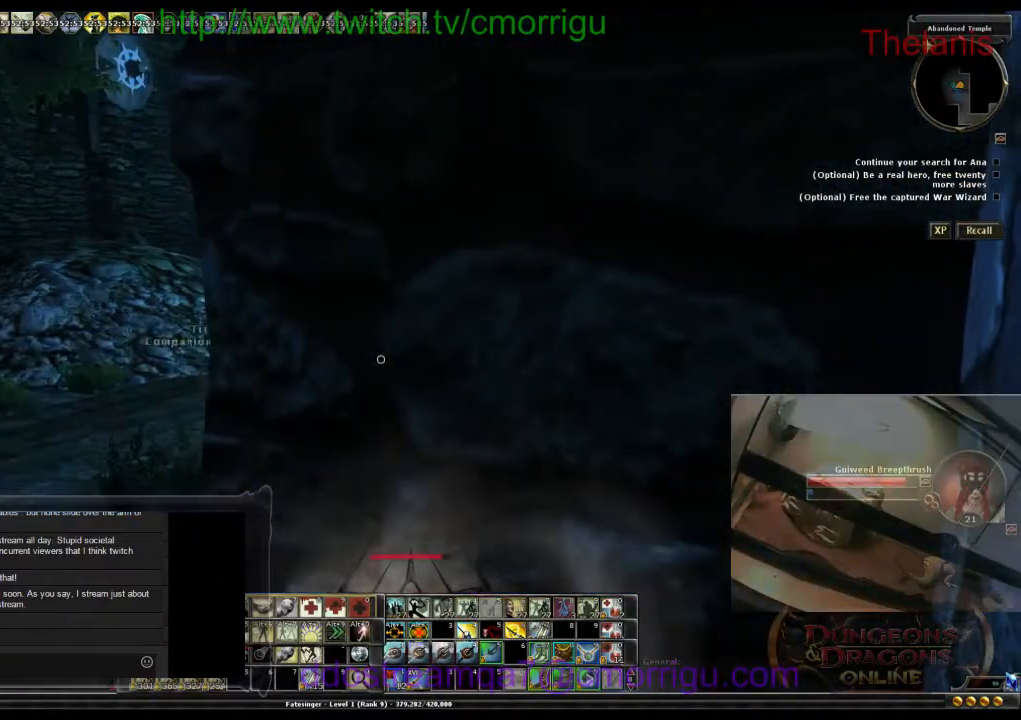
{"keys": [], "events": [[67, "a", "down"], [400, "a", "up"]]}
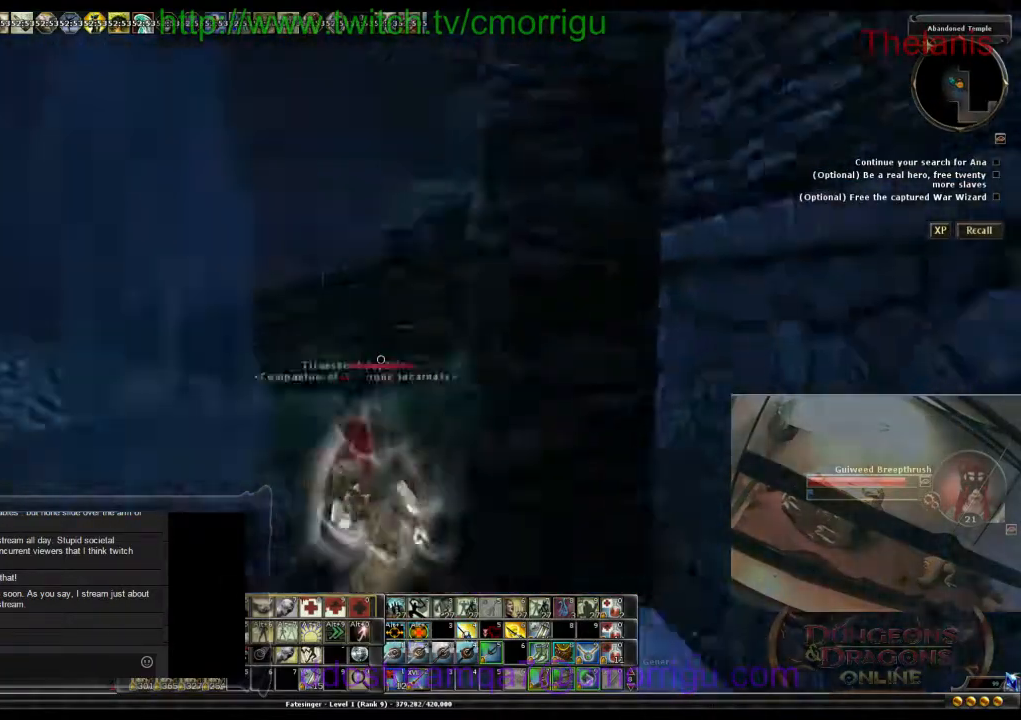
{"keys": [], "events": []}
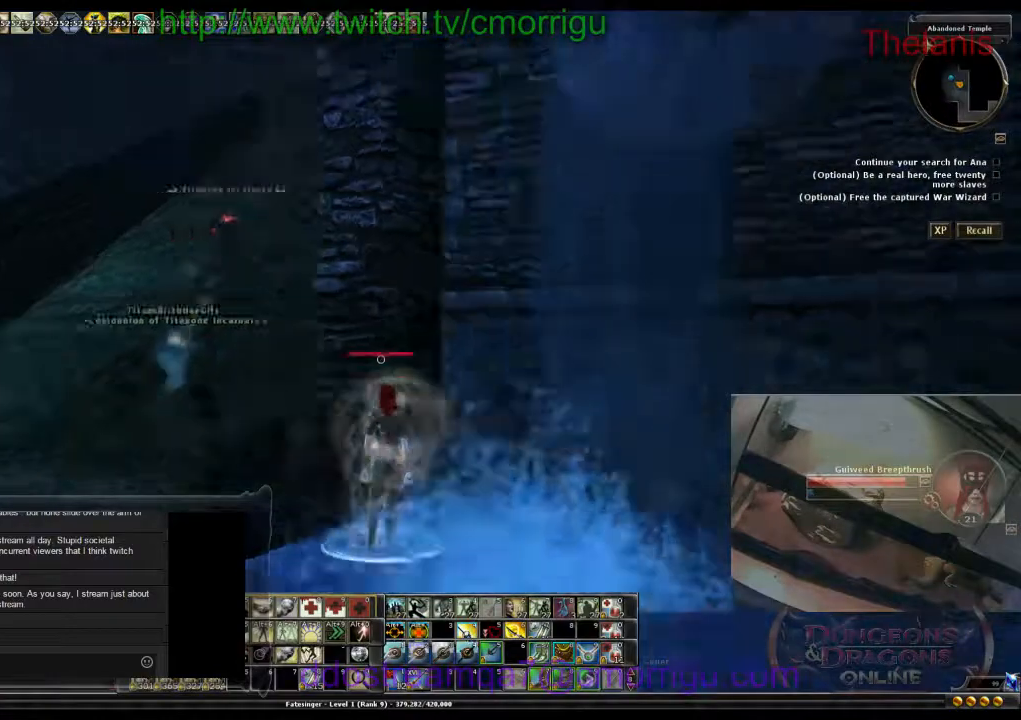
{"keys": [], "events": [[167, "a", "down"], [433, "a", "up"]]}
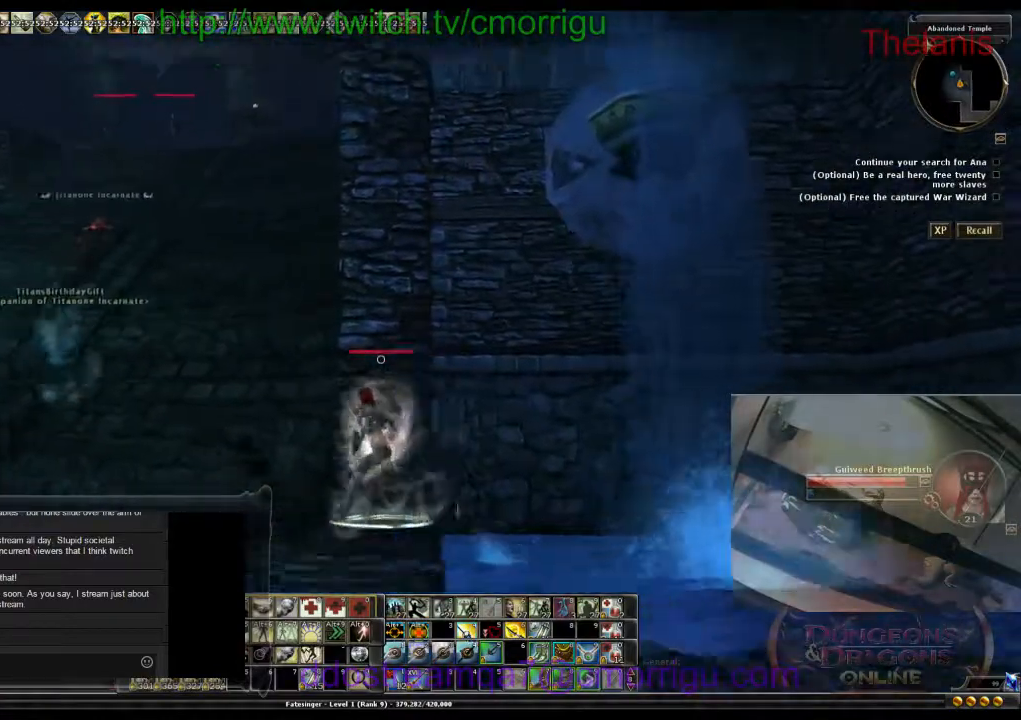
{"keys": ["d"], "events": [[500, "d", "down"]]}
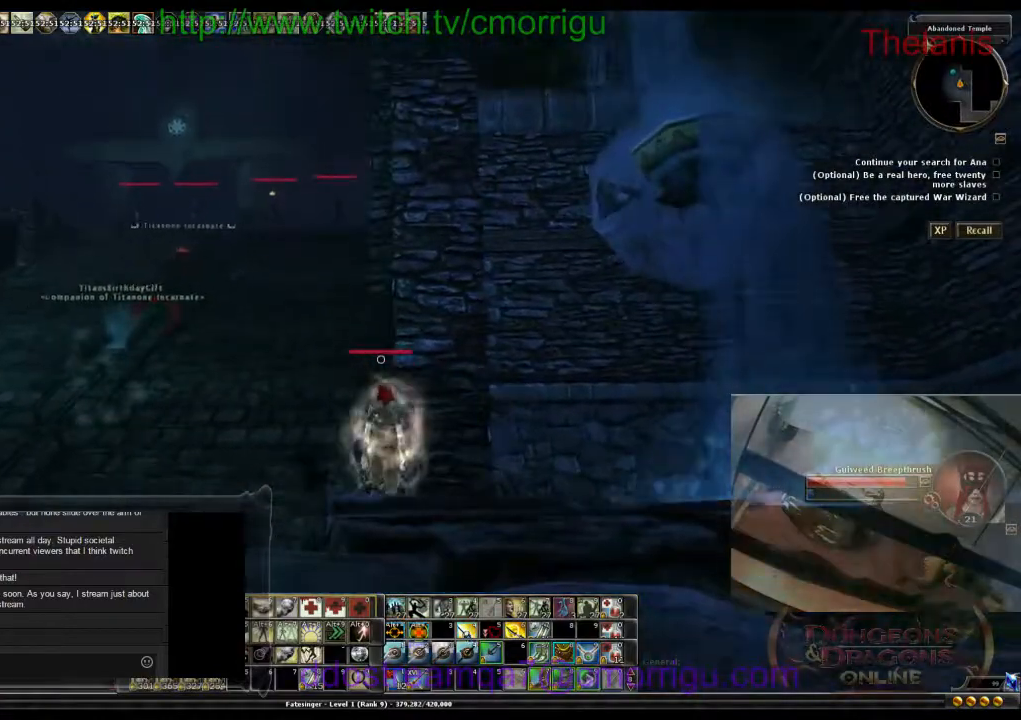
{"keys": [], "events": [[133, "d", "up"]]}
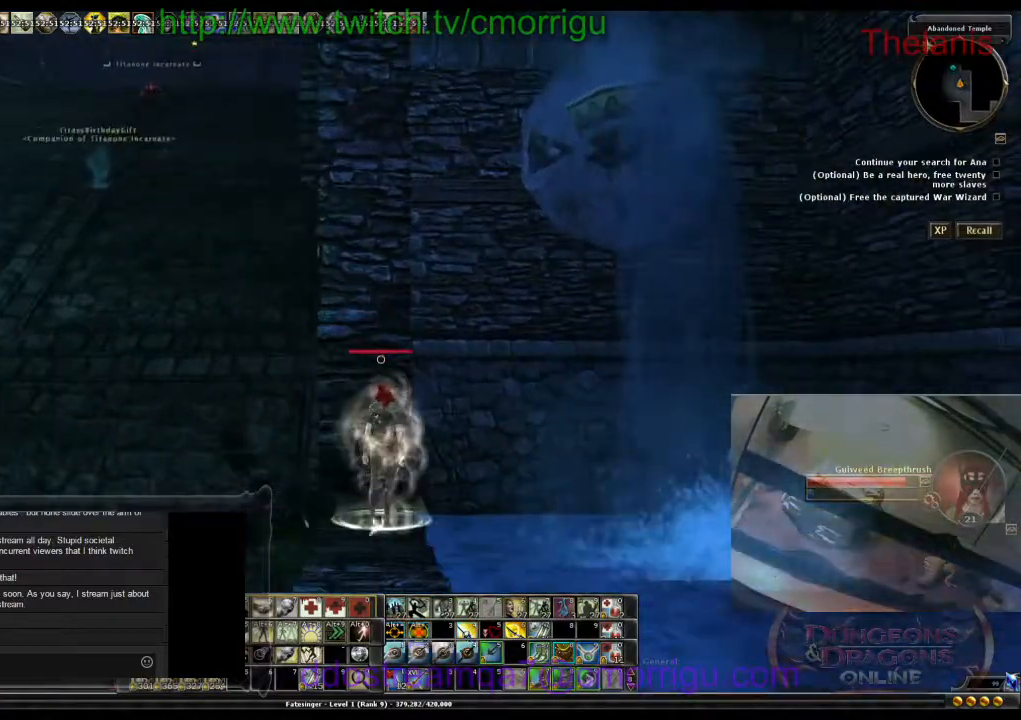
{"keys": ["w"], "events": [[333, "d", "down"], [400, "d", "up"], [400, "w", "down"]]}
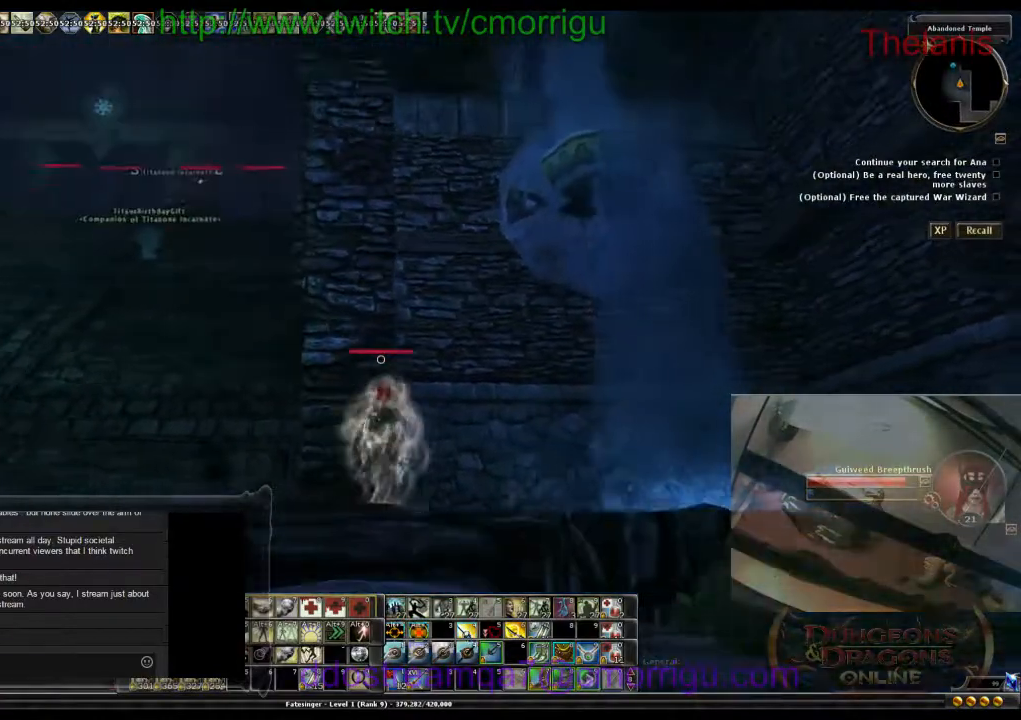
{"keys": [], "events": [[67, "w", "up"]]}